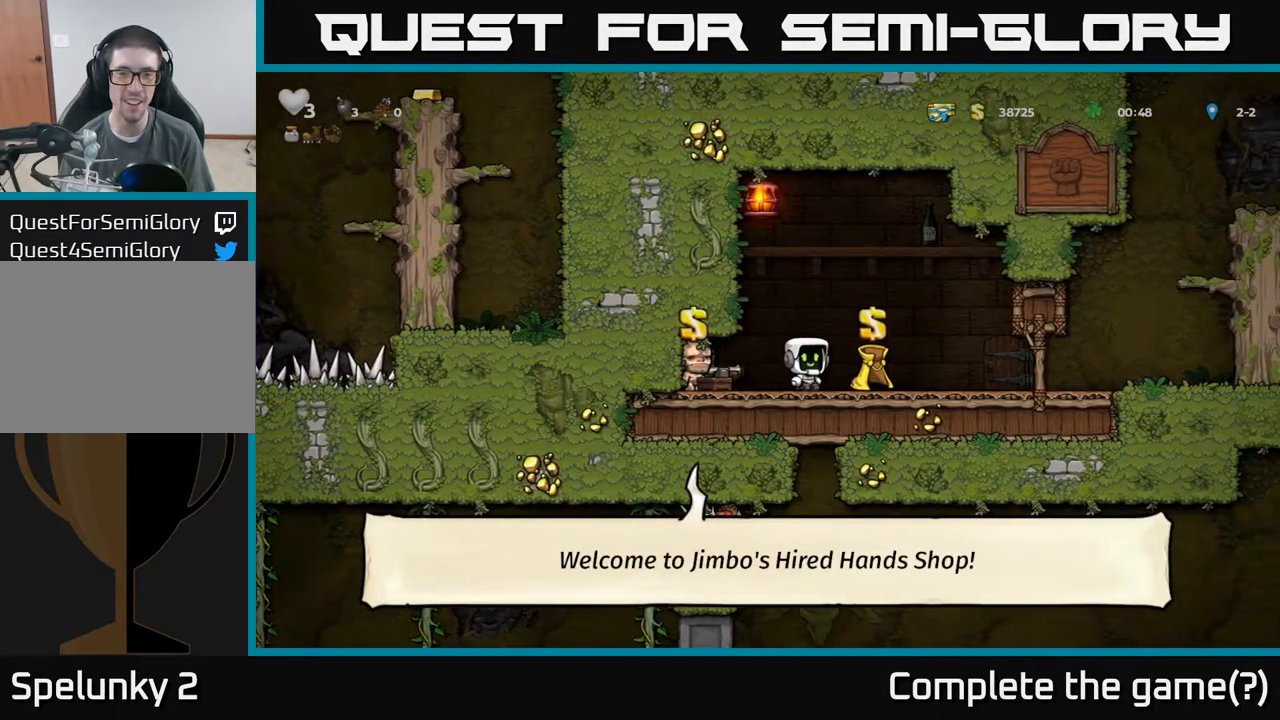
Gameplay with a controller (Xbox layout); each line is a JSON object with the inputs held at the frame after it. "events" lists button and stick changes between this image and that frame as [ms after this image, input, new state], when the widget could be followed in between. Not read: L3 R3 right_stick.
{"buttons": [], "left_stick": "center", "events": [[17, "left_stick", "right"], [50, "left_stick", "left"], [400, "left_stick", "center"]]}
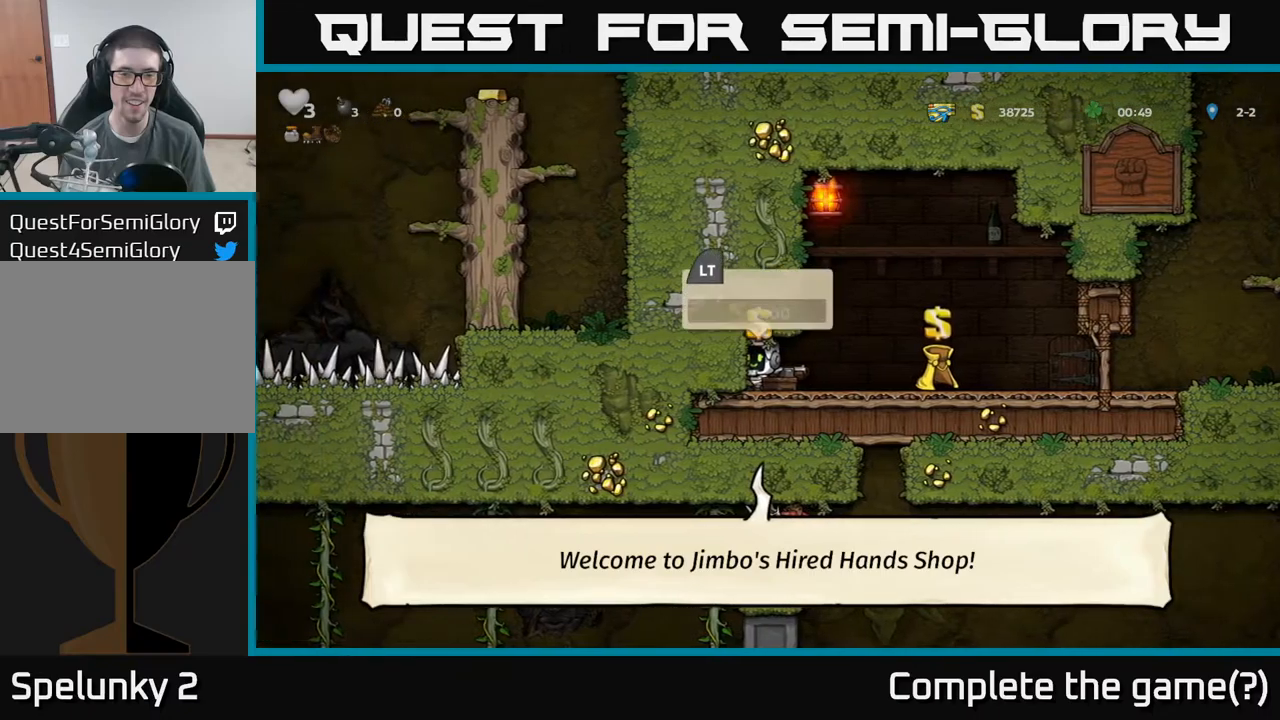
{"buttons": [], "left_stick": "center", "events": []}
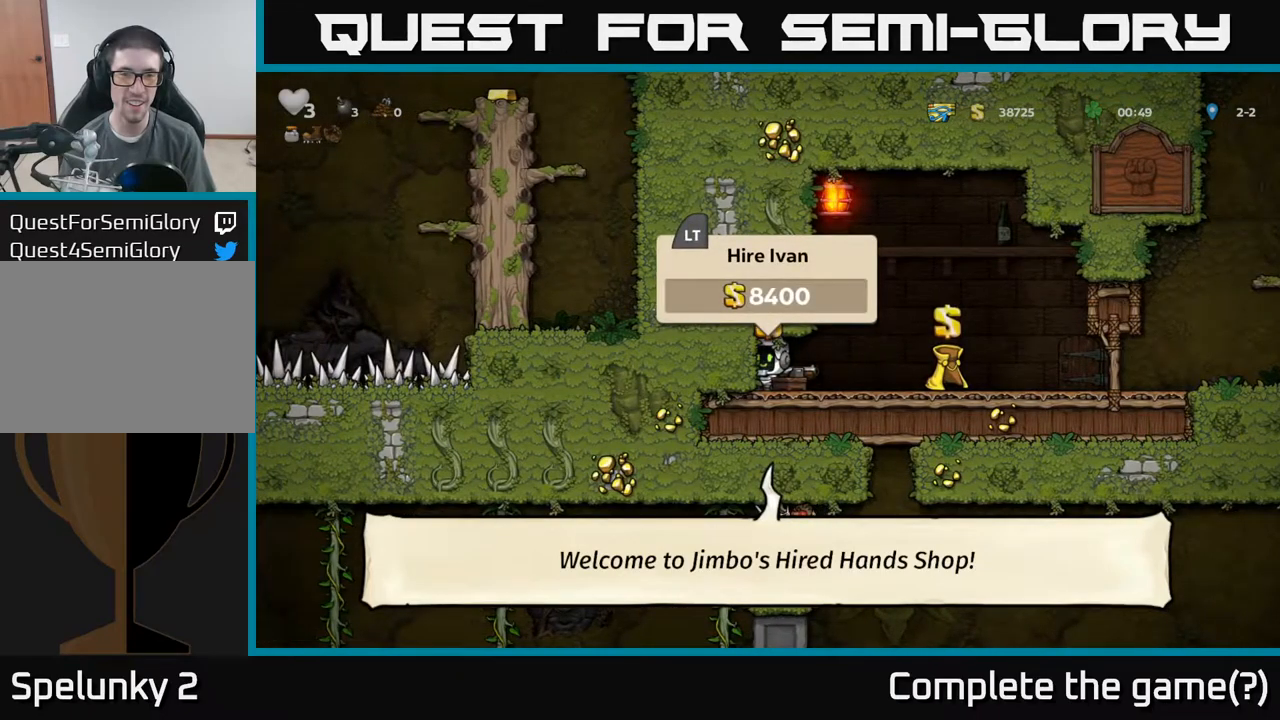
{"buttons": [], "left_stick": "right", "events": [[217, "left_stick", "right"], [417, "left_stick", "center"], [484, "left_stick", "right"]]}
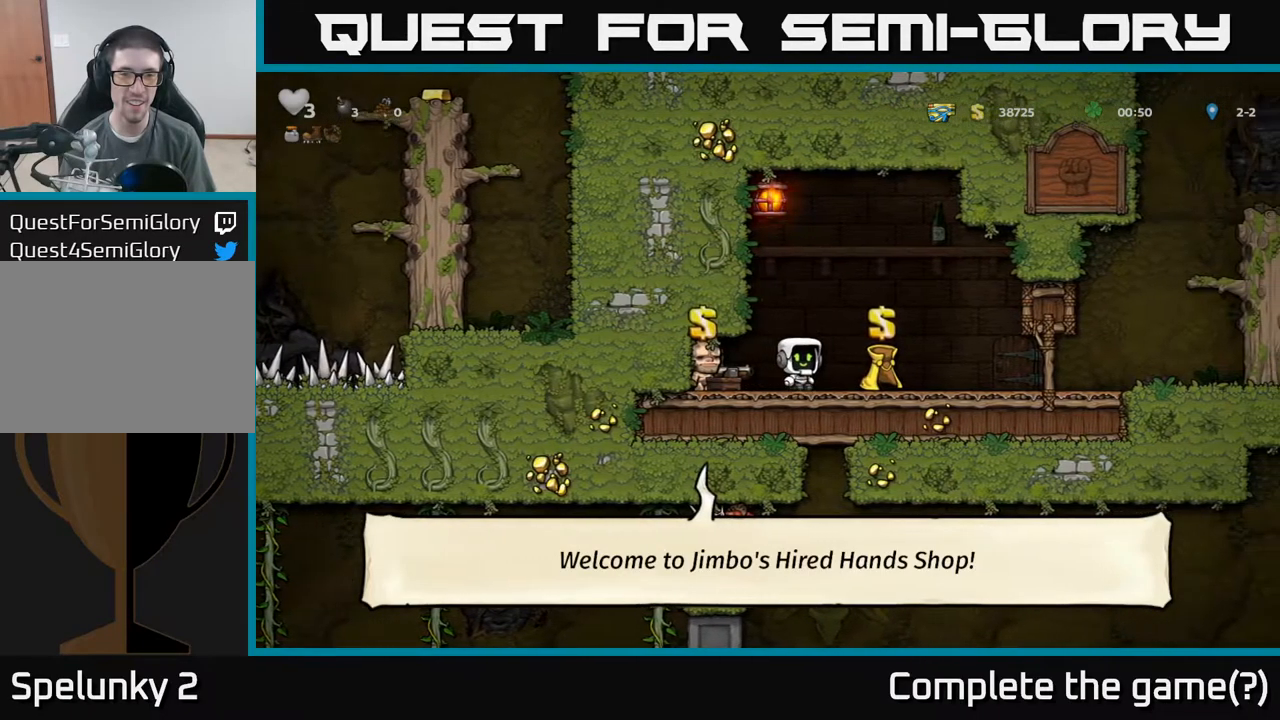
{"buttons": [], "left_stick": "center", "events": [[84, "left_stick", "center"]]}
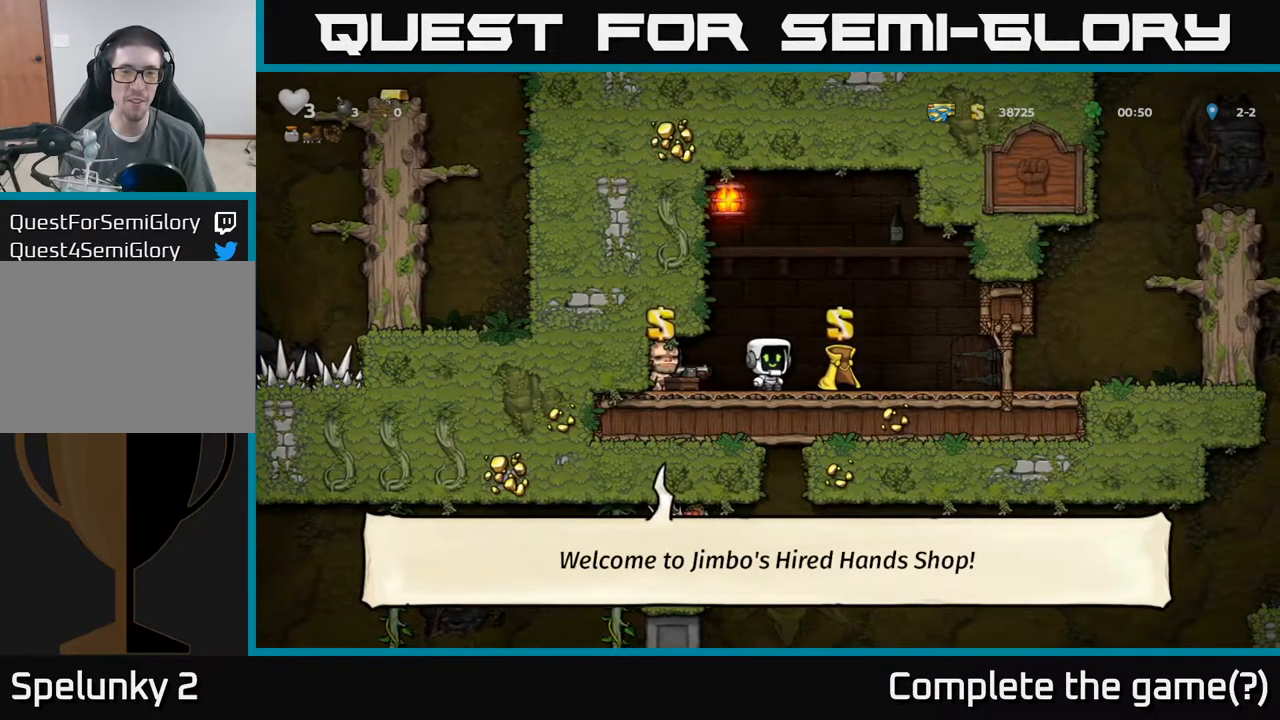
{"buttons": [], "left_stick": "center", "events": []}
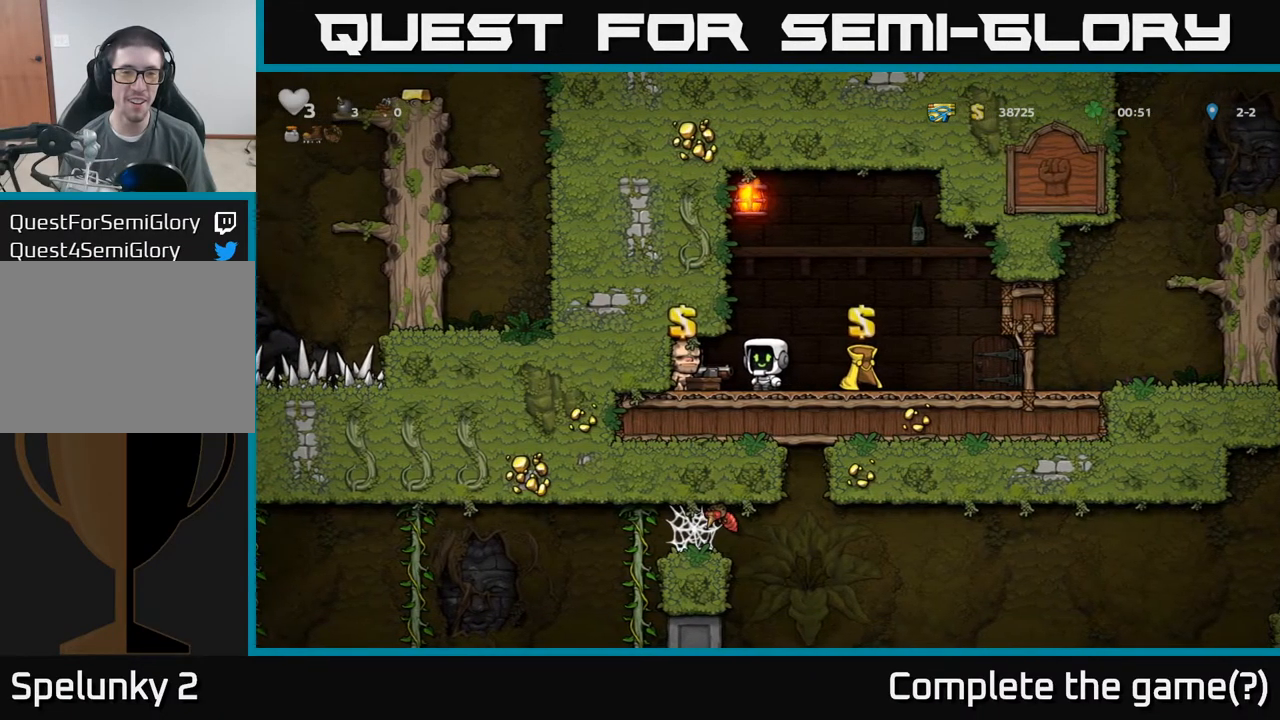
{"buttons": [], "left_stick": "center", "events": []}
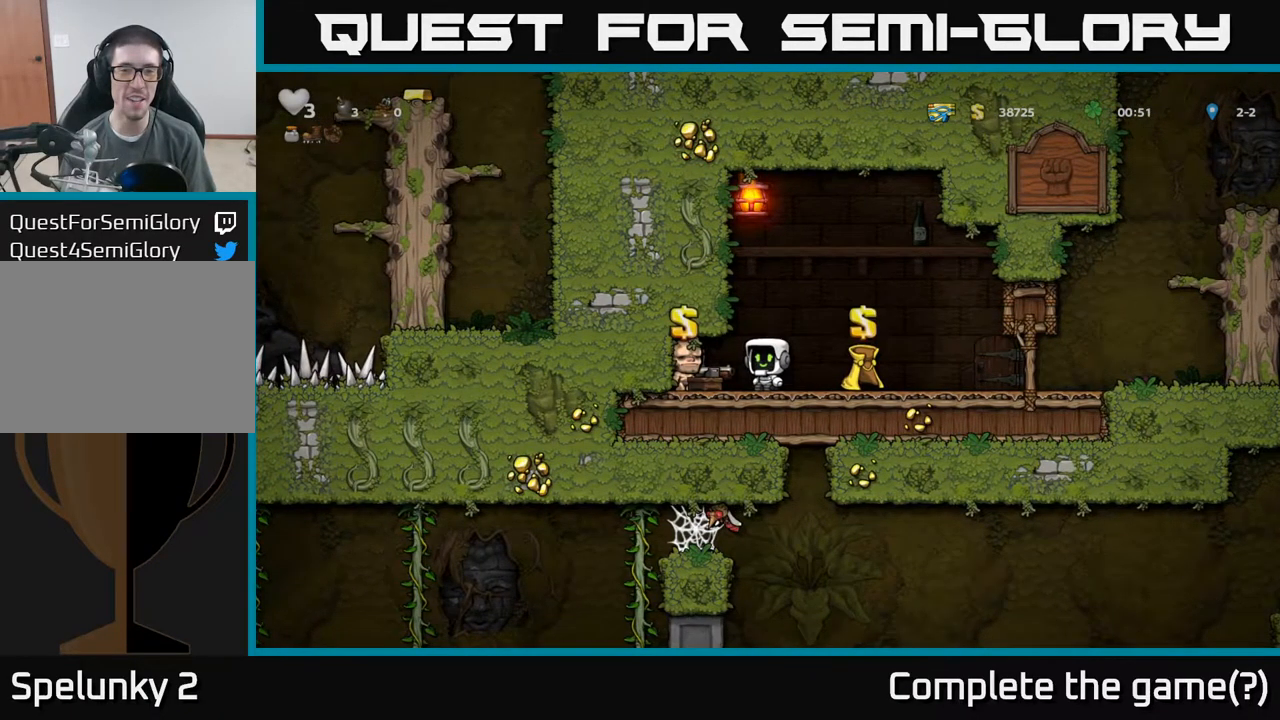
{"buttons": [], "left_stick": "center", "events": []}
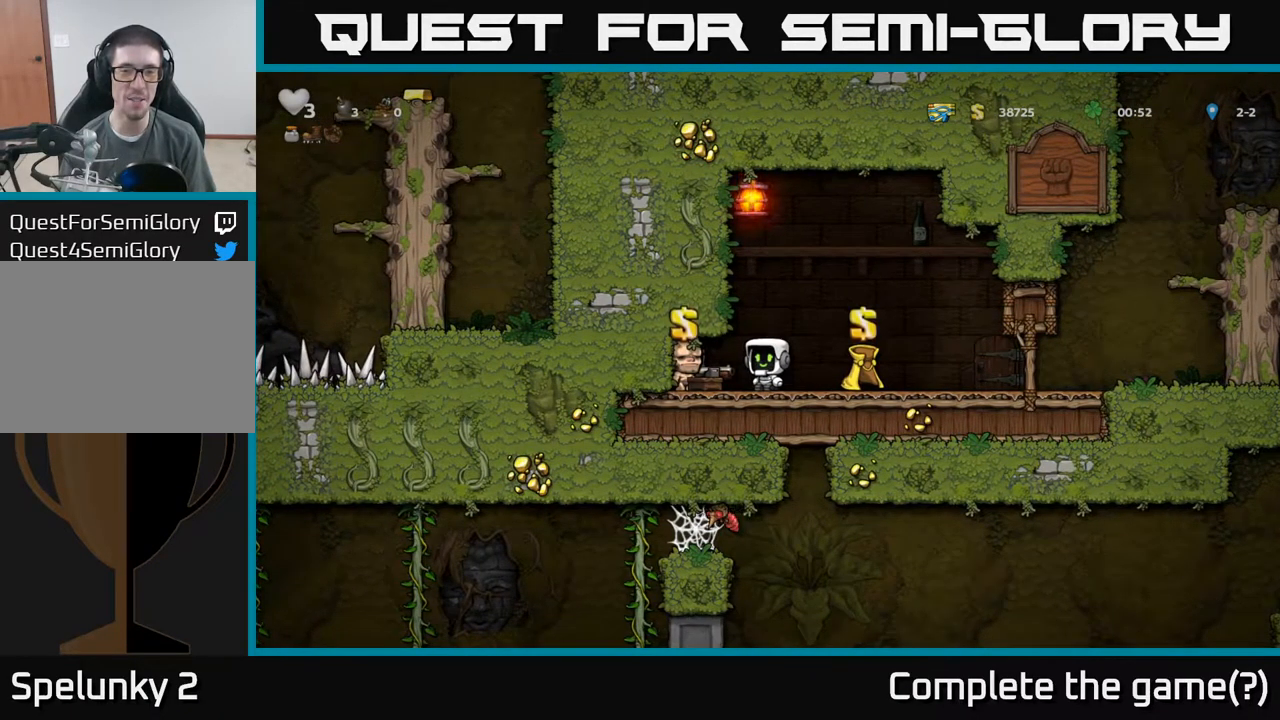
{"buttons": [], "left_stick": "center", "events": []}
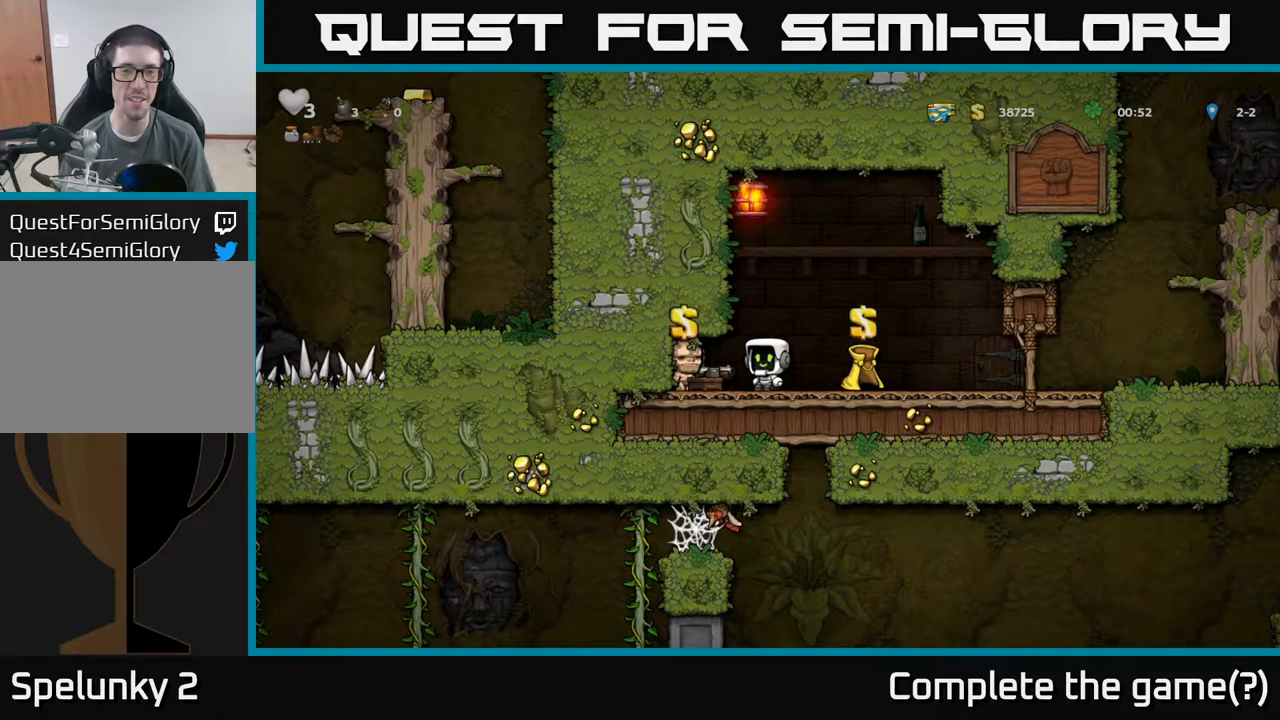
{"buttons": [], "left_stick": "down", "events": [[467, "left_stick", "down"]]}
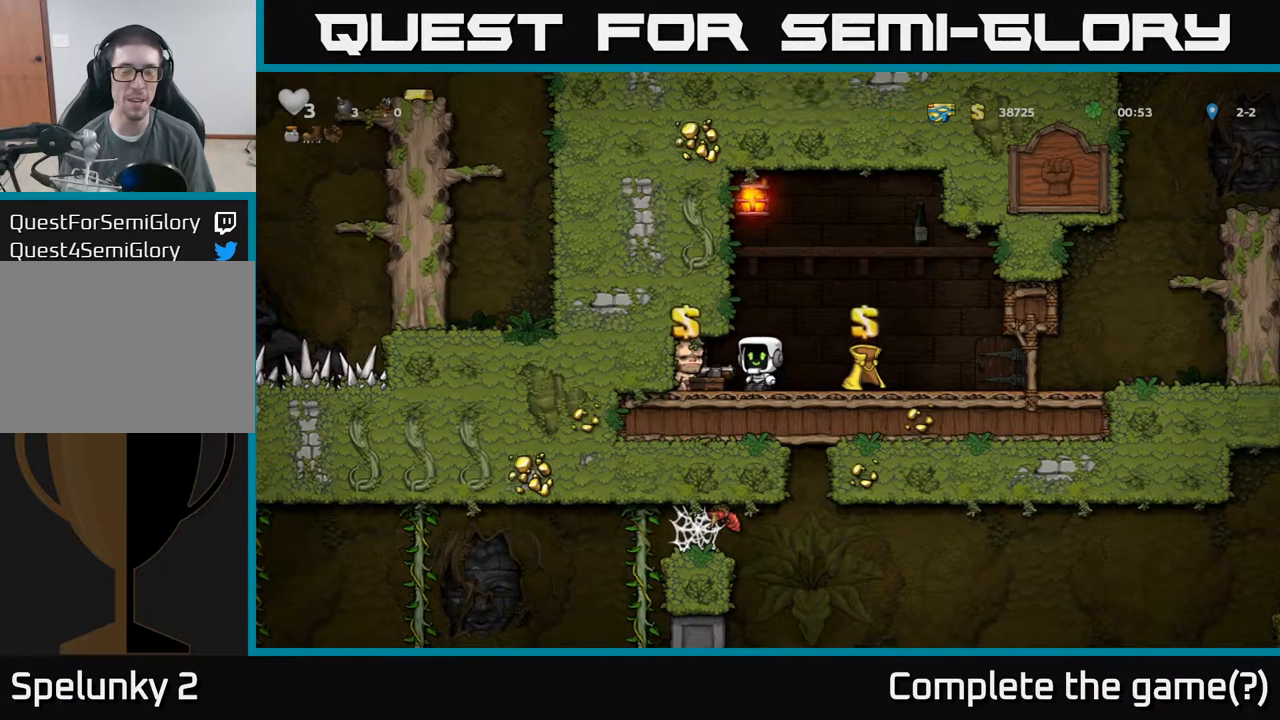
{"buttons": [], "left_stick": "center", "events": [[150, "left_stick", "center"]]}
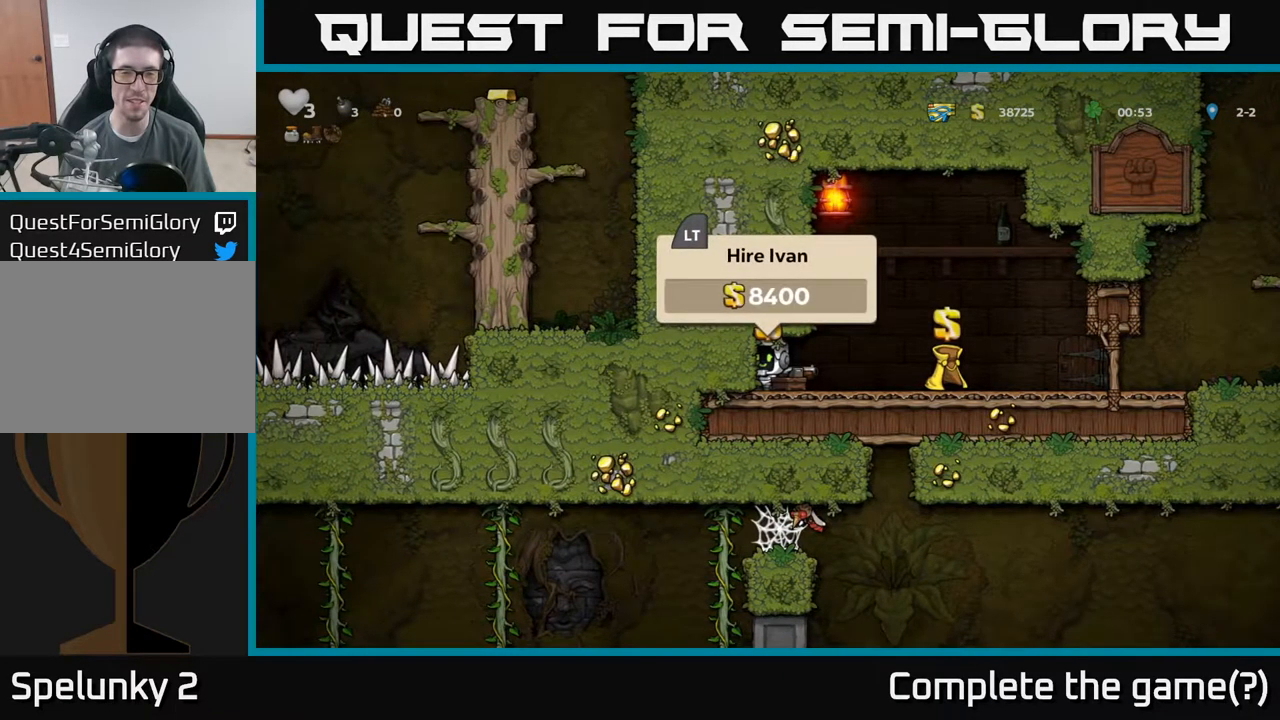
{"buttons": [], "left_stick": "center", "events": []}
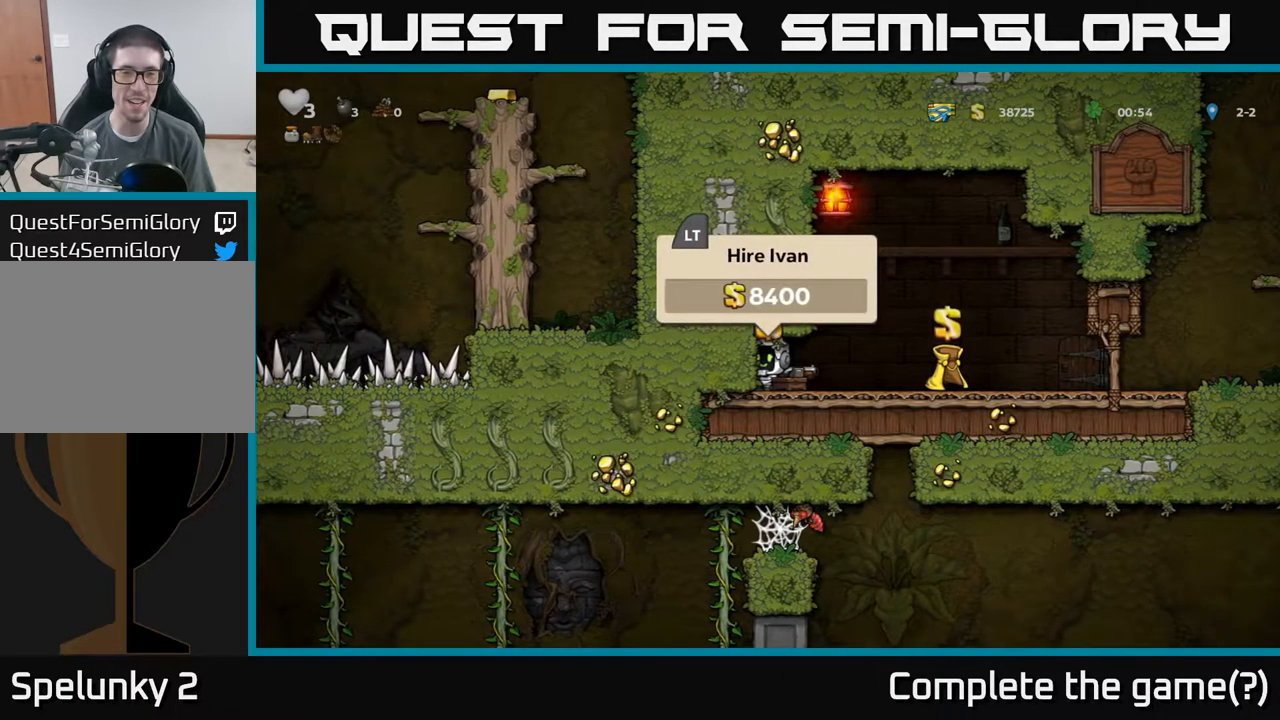
{"buttons": [], "left_stick": "center", "events": [[84, "left_stick", "right"], [334, "left_stick", "left"], [468, "left_stick", "center"]]}
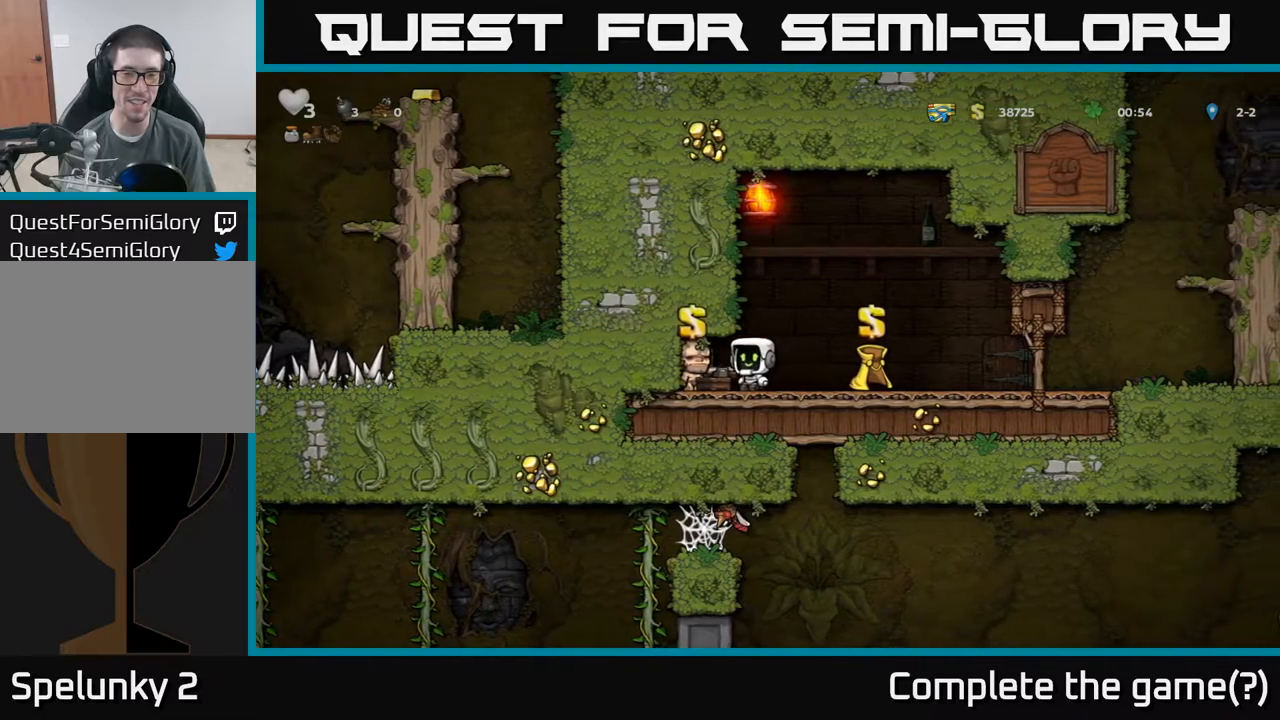
{"buttons": [], "left_stick": "center", "events": []}
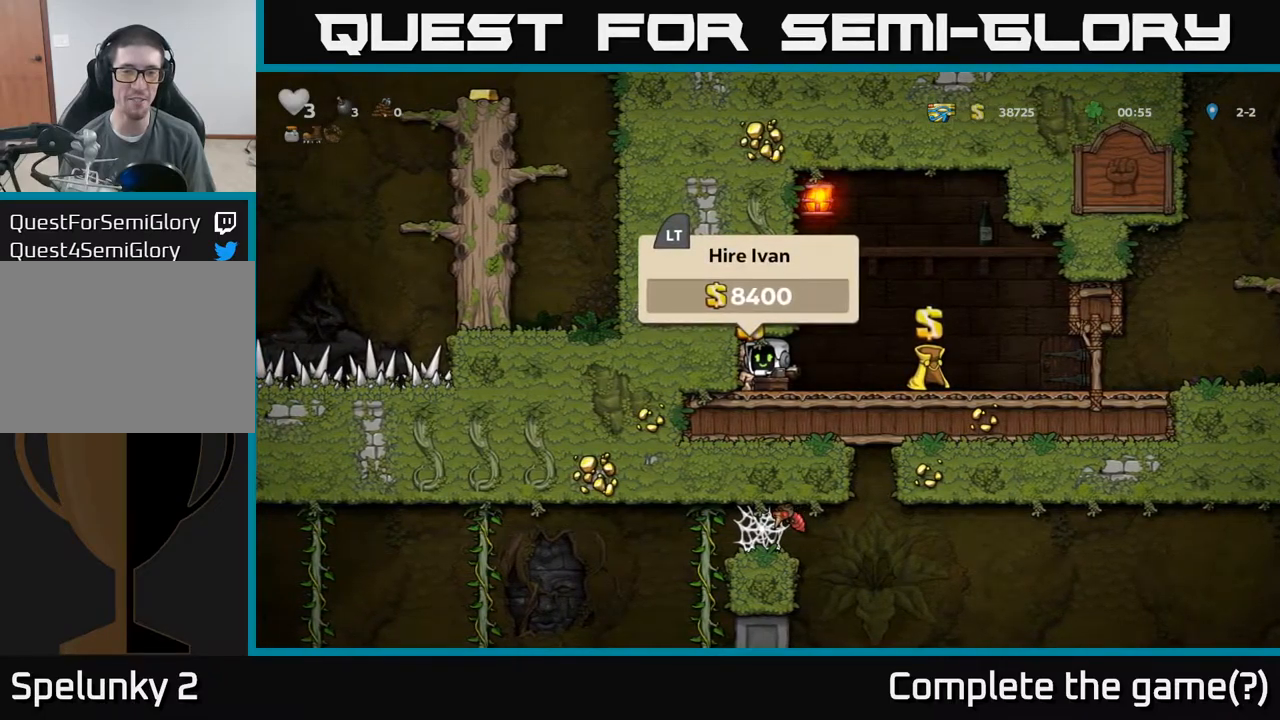
{"buttons": [], "left_stick": "center", "events": [[67, "left_stick", "right"], [417, "left_stick", "center"]]}
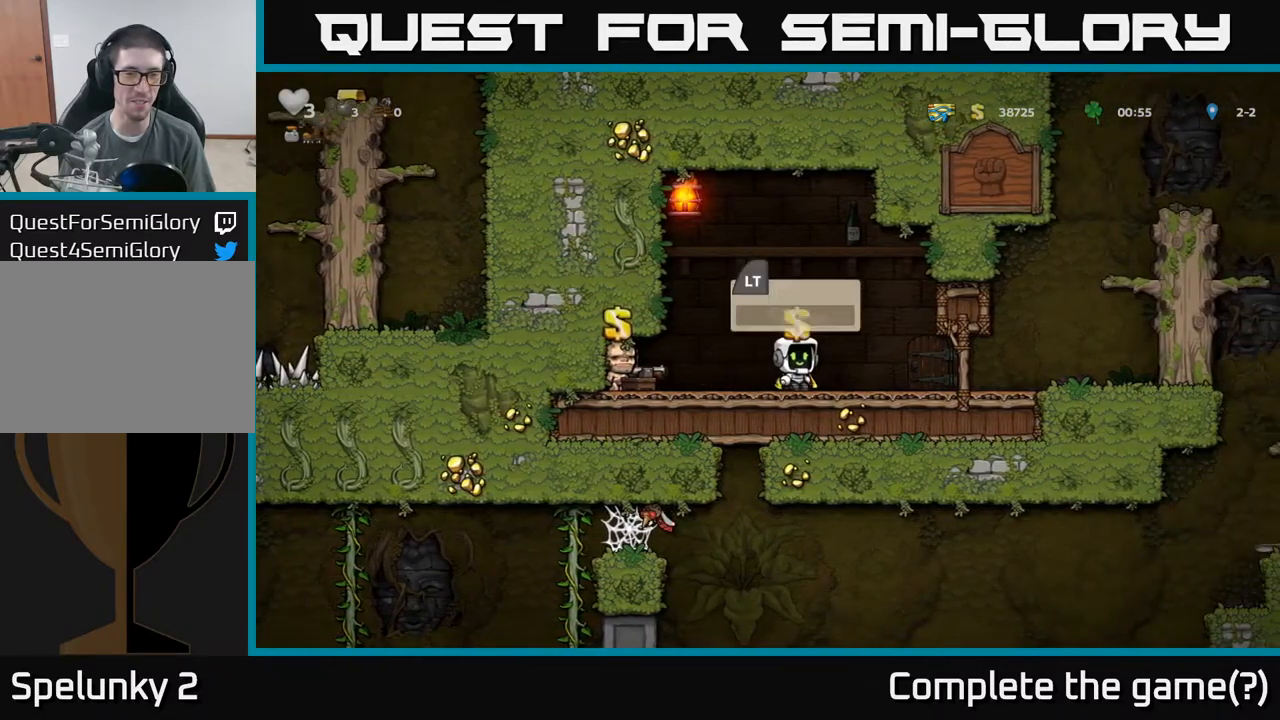
{"buttons": [], "left_stick": "right", "events": [[50, "left_stick", "left"], [167, "left_stick", "center"], [467, "left_stick", "right"]]}
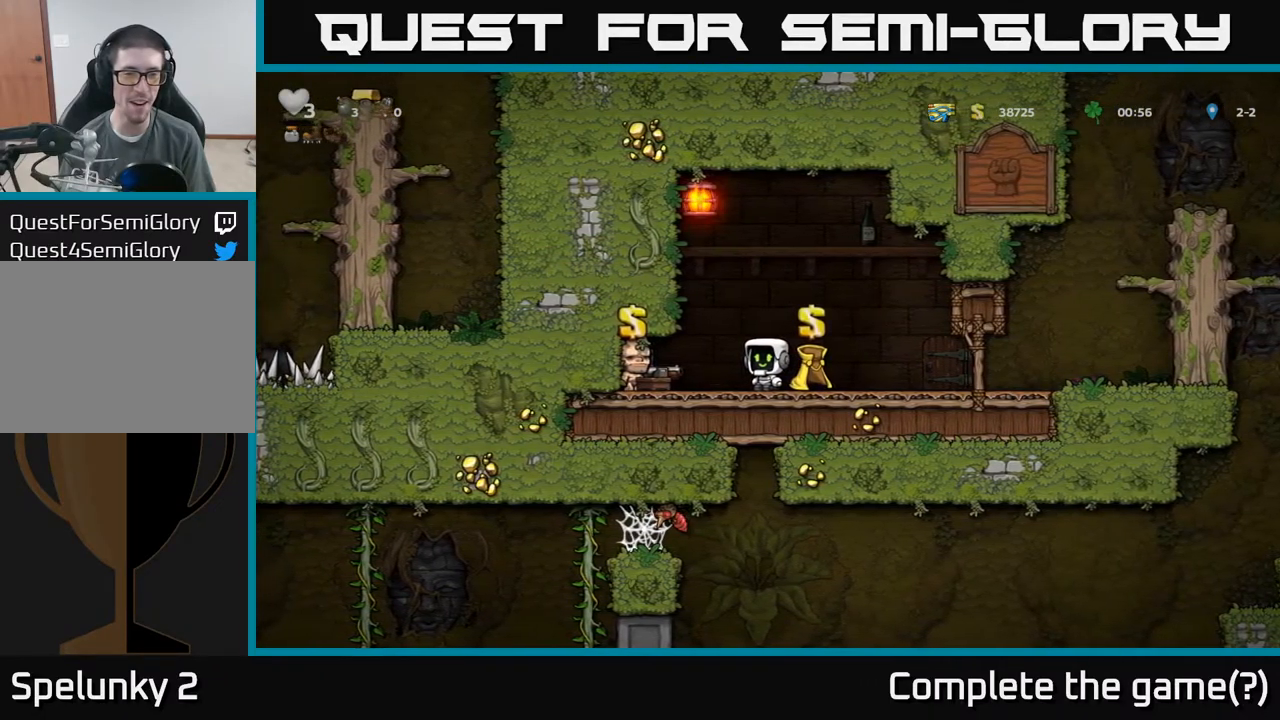
{"buttons": [], "left_stick": "left", "events": [[134, "left_stick", "center"], [400, "left_stick", "left"]]}
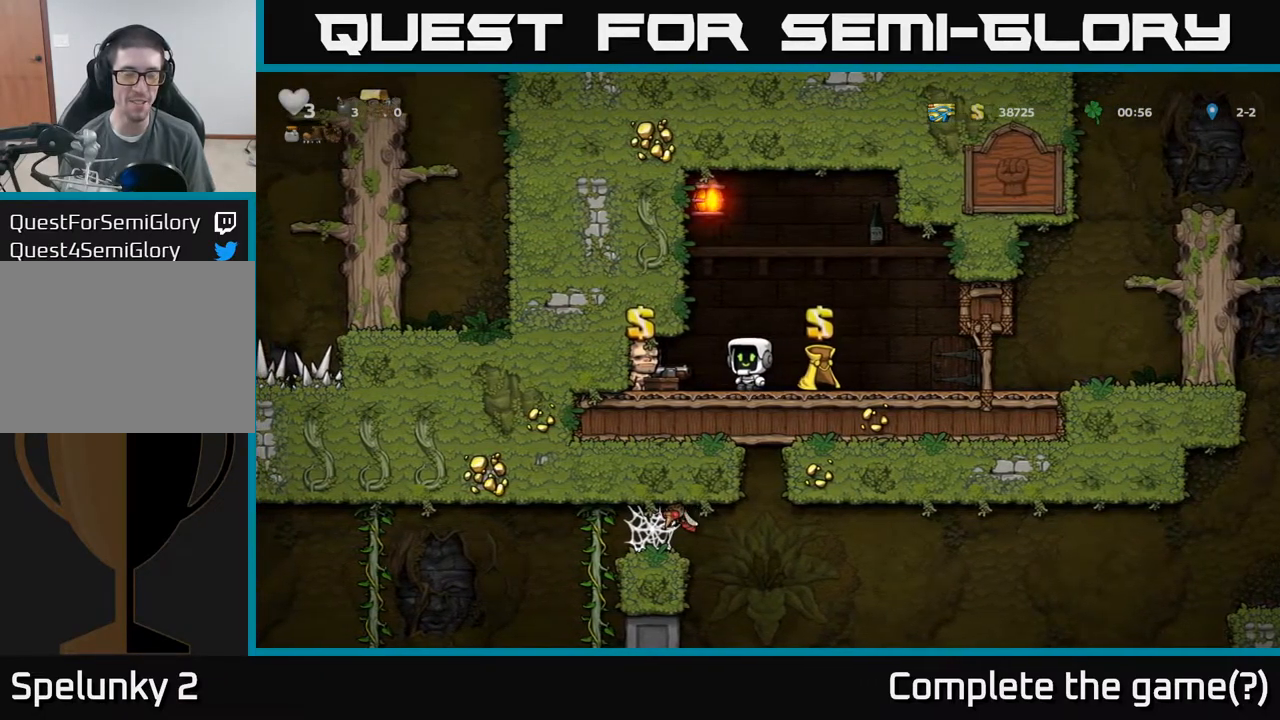
{"buttons": [], "left_stick": "right", "events": [[34, "left_stick", "center"], [384, "left_stick", "right"]]}
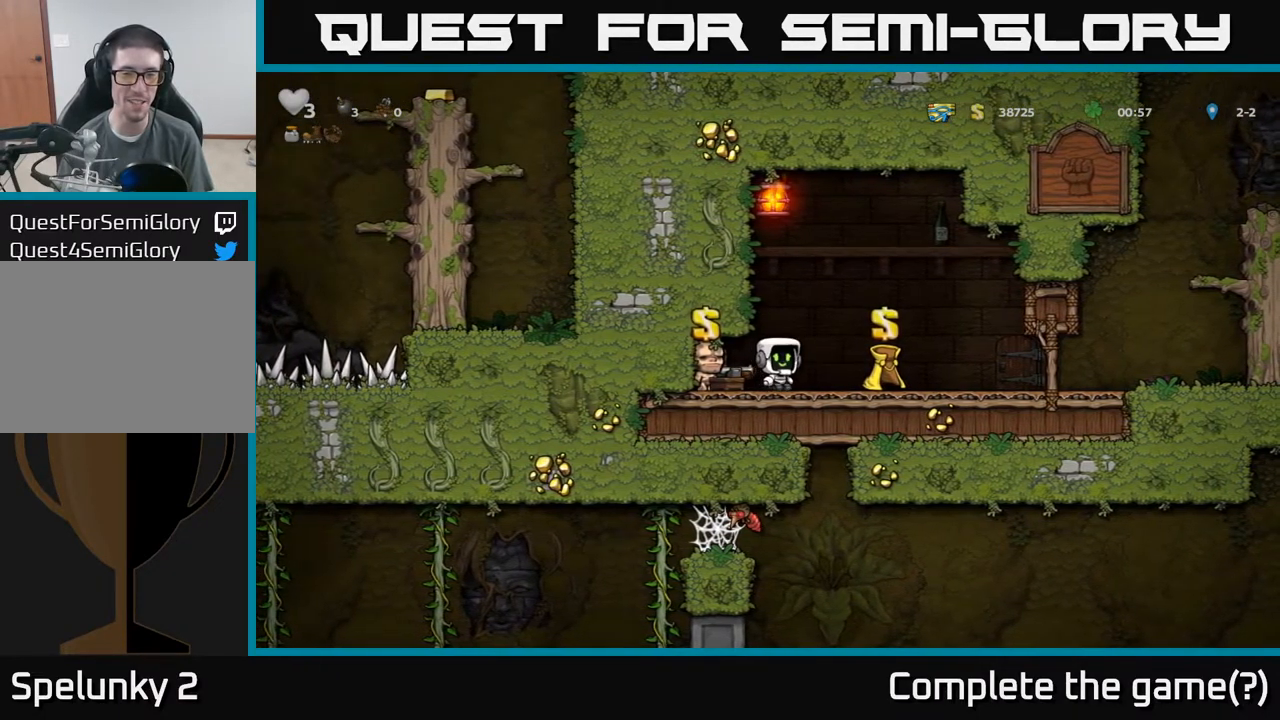
{"buttons": [], "left_stick": "right", "events": []}
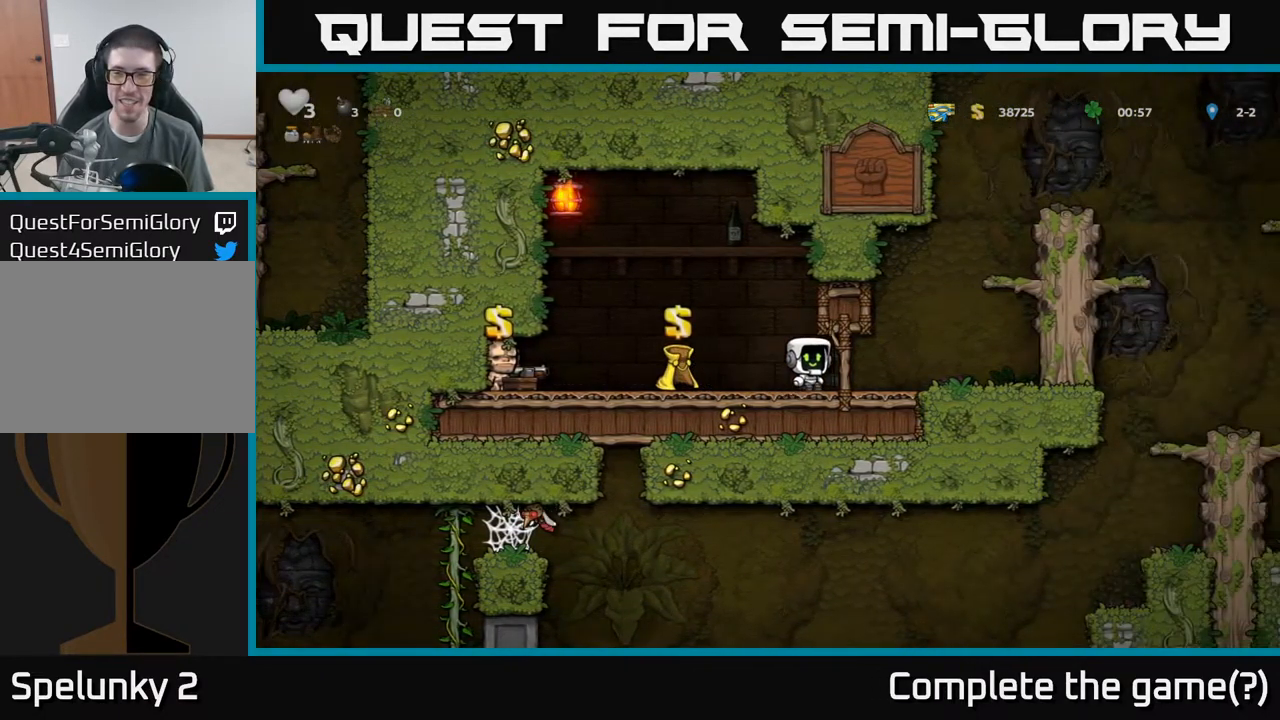
{"buttons": [], "left_stick": "right", "events": [[334, "A", "down"], [484, "A", "up"]]}
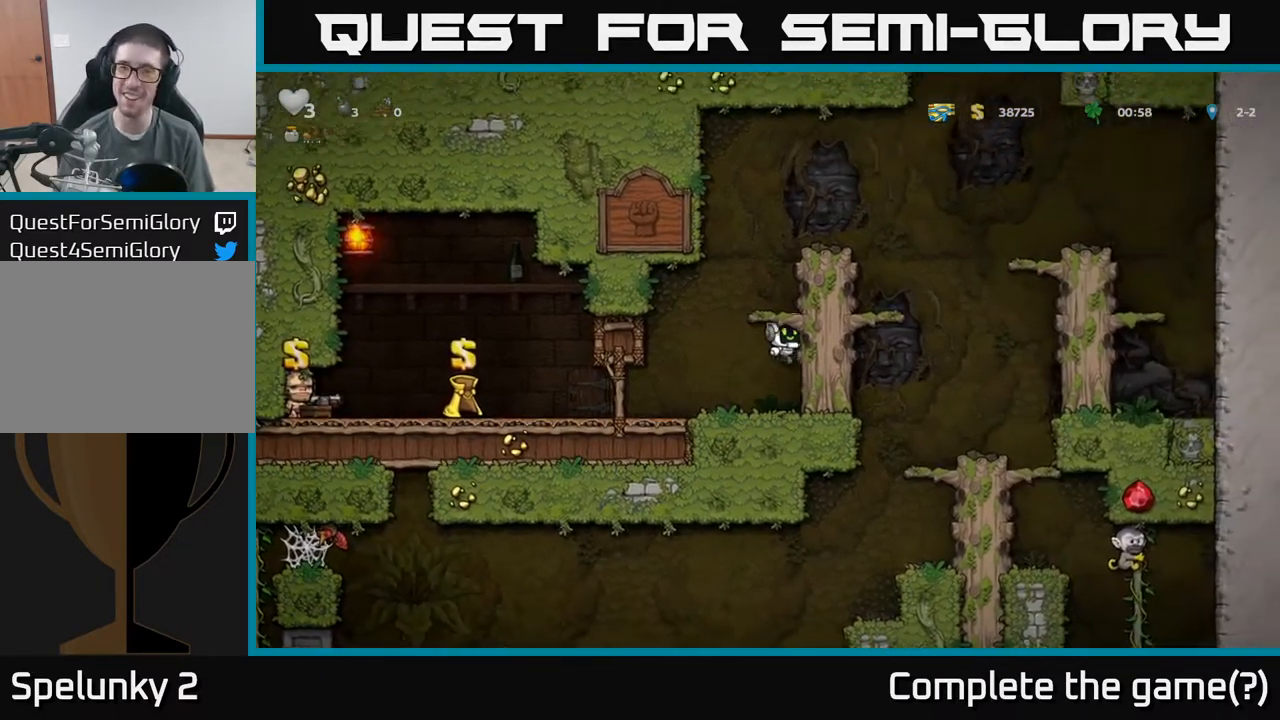
{"buttons": [], "left_stick": "right", "events": [[217, "A", "down"], [317, "A", "up"]]}
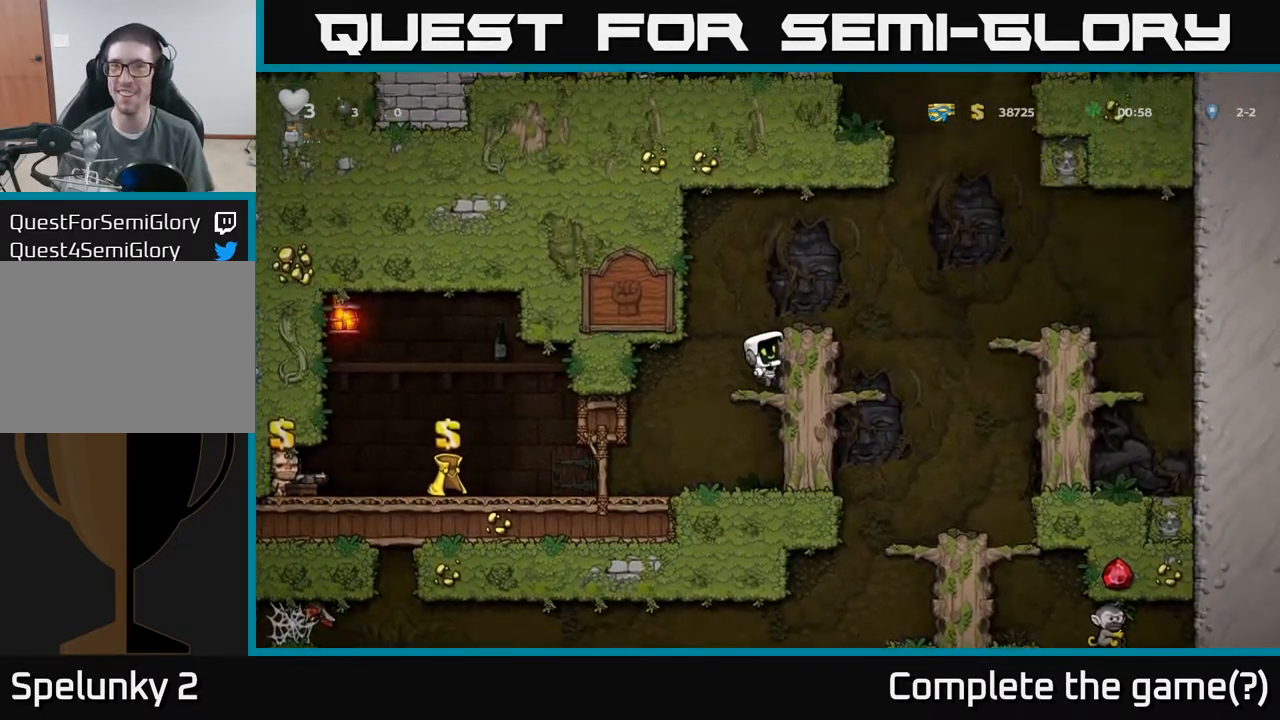
{"buttons": [], "left_stick": "center", "events": [[100, "A", "down"], [284, "A", "up"], [467, "left_stick", "center"]]}
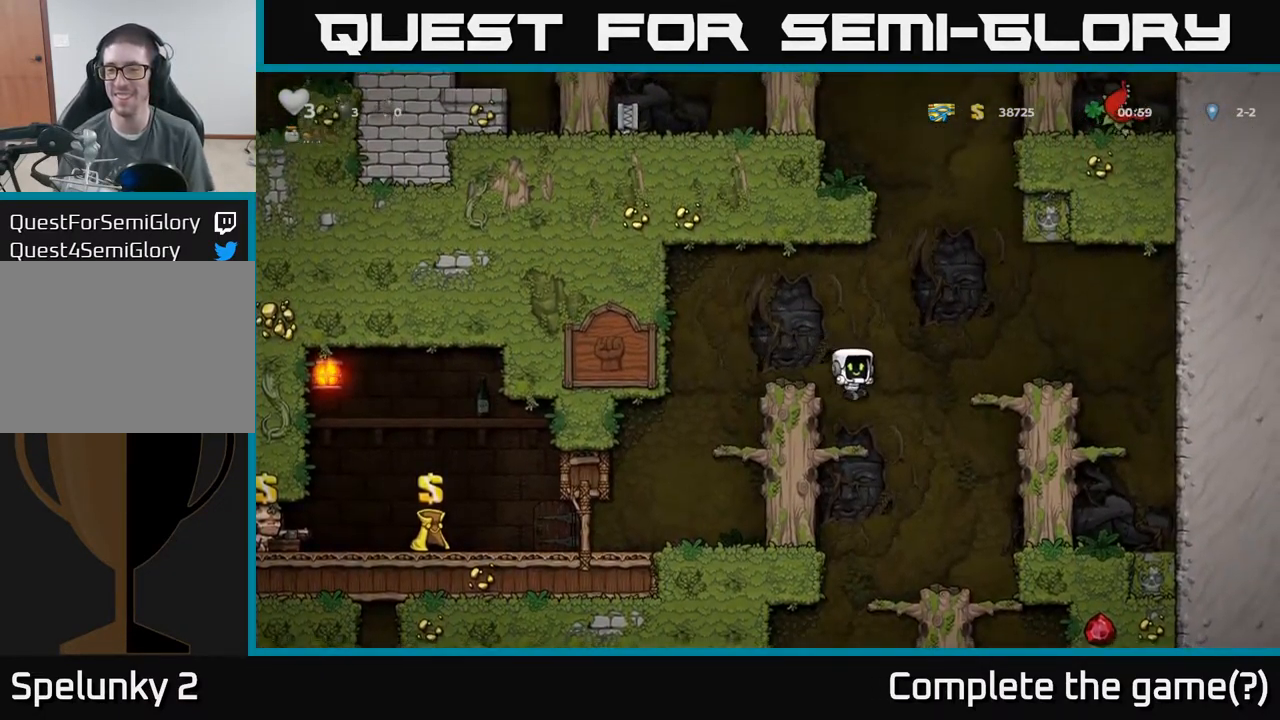
{"buttons": [], "left_stick": "right", "events": [[350, "left_stick", "right"]]}
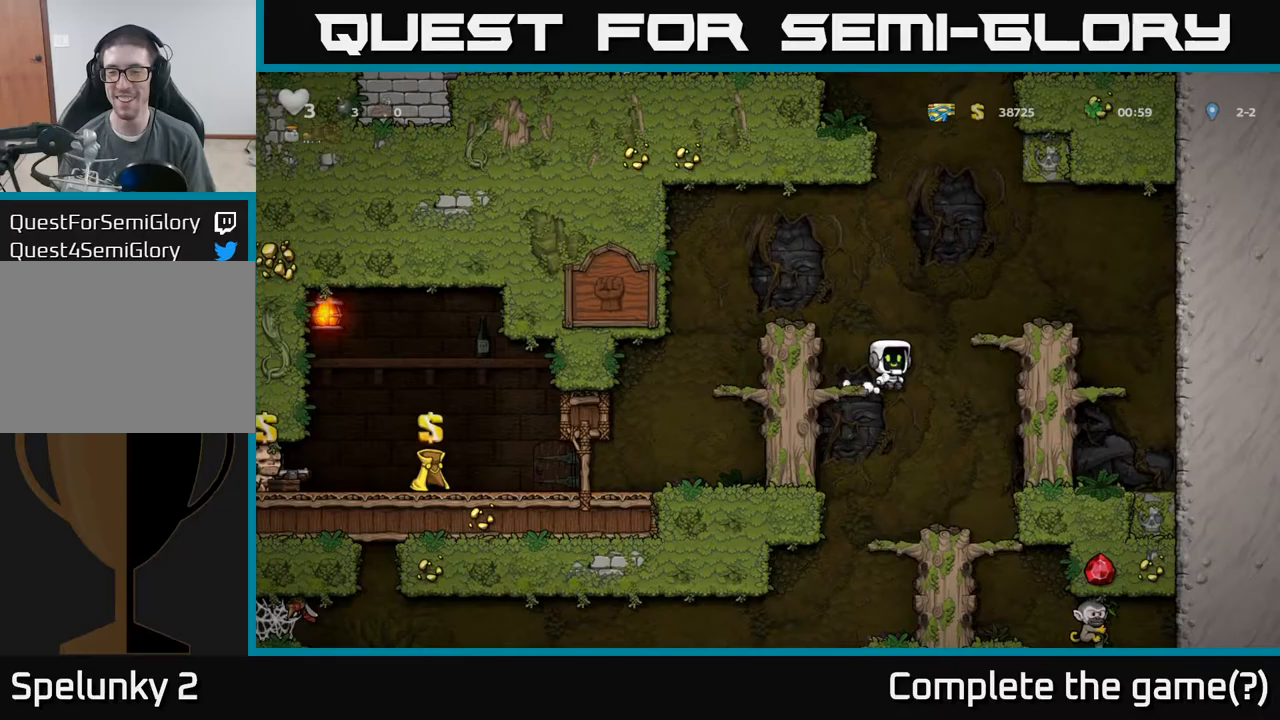
{"buttons": [], "left_stick": "right", "events": [[17, "left_stick", "center"], [417, "left_stick", "right"]]}
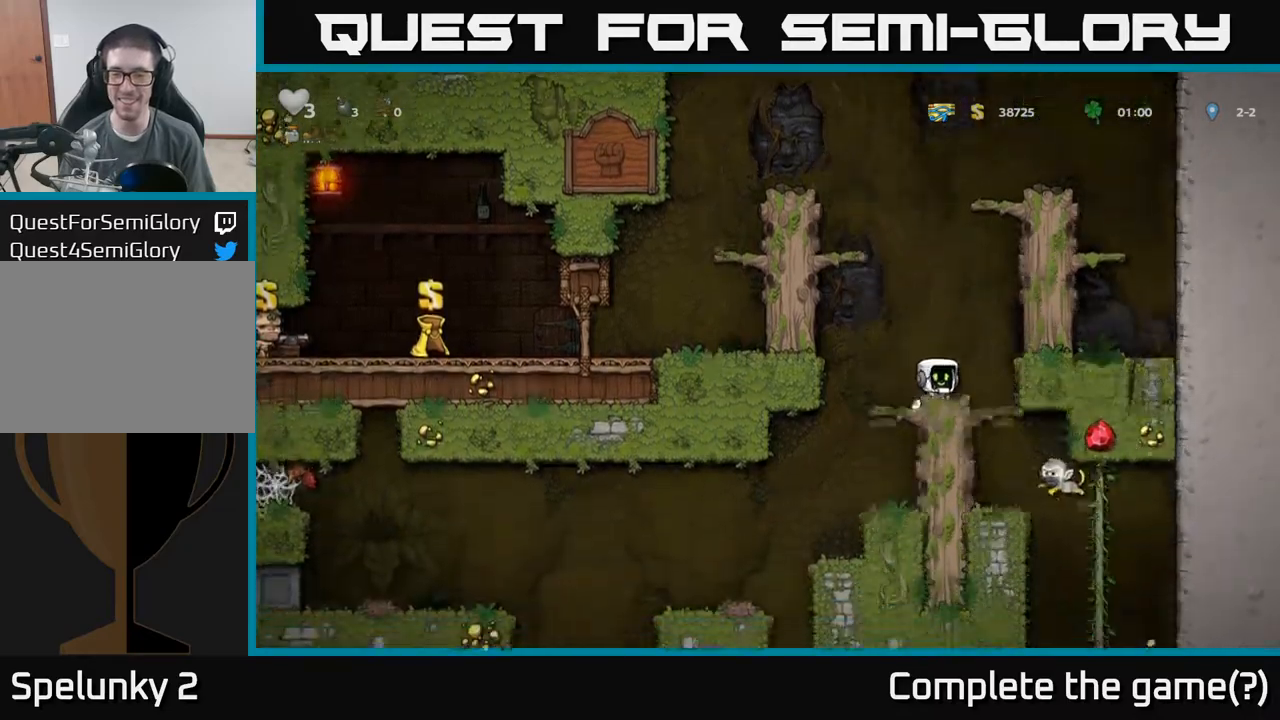
{"buttons": [], "left_stick": "center", "events": [[83, "left_stick", "center"], [450, "A", "down"], [500, "A", "up"]]}
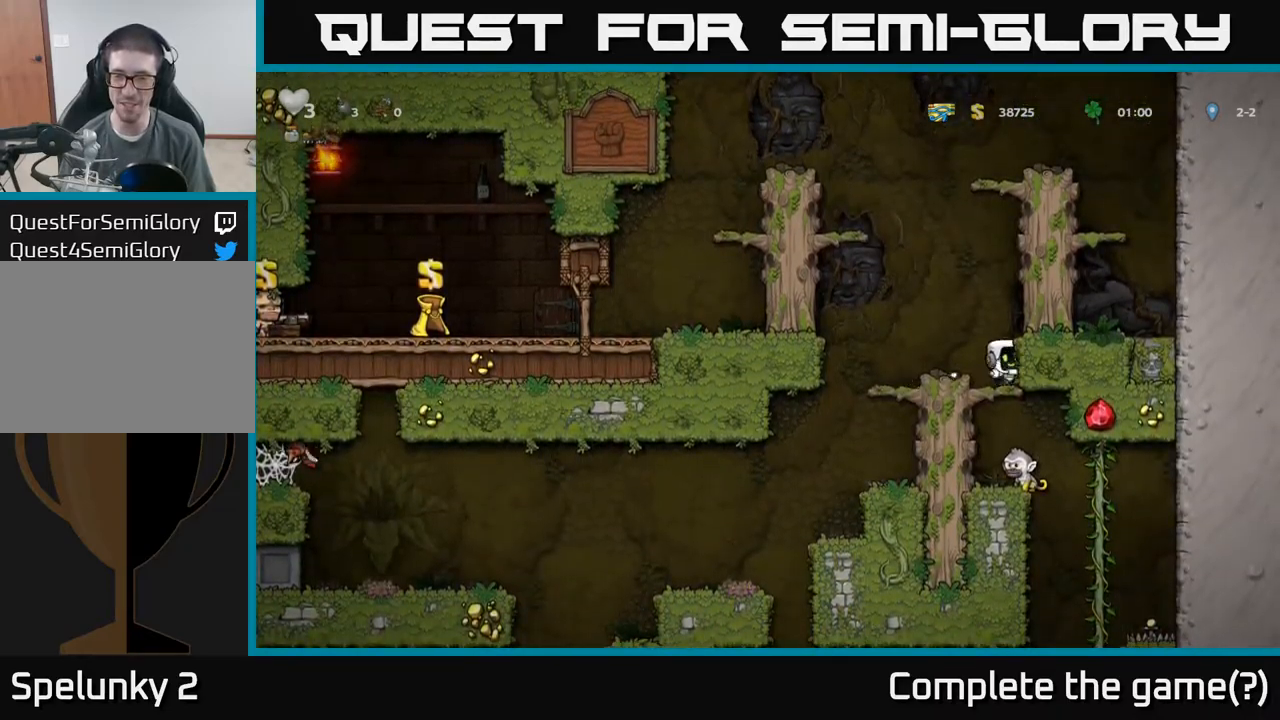
{"buttons": [], "left_stick": "center", "events": [[17, "left_stick", "down"], [67, "left_stick", "center"]]}
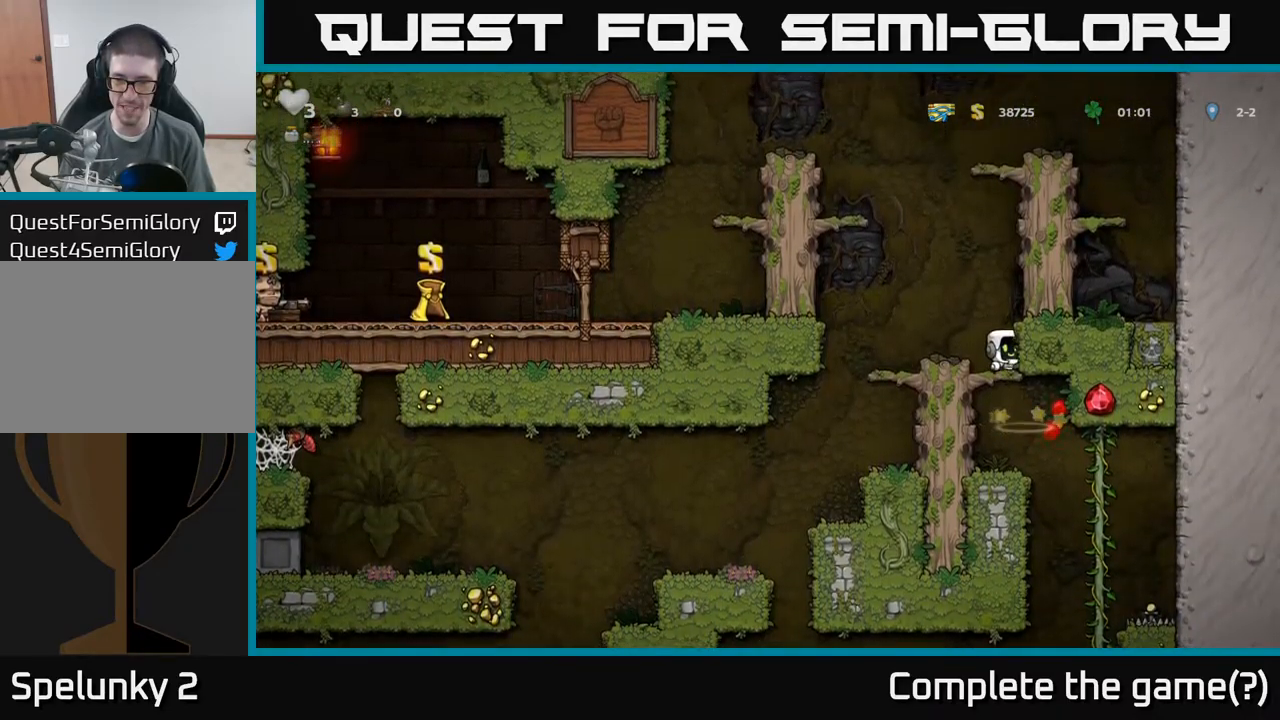
{"buttons": [], "left_stick": "center", "events": [[167, "left_stick", "down"], [217, "A", "down"], [333, "A", "up"], [467, "left_stick", "center"]]}
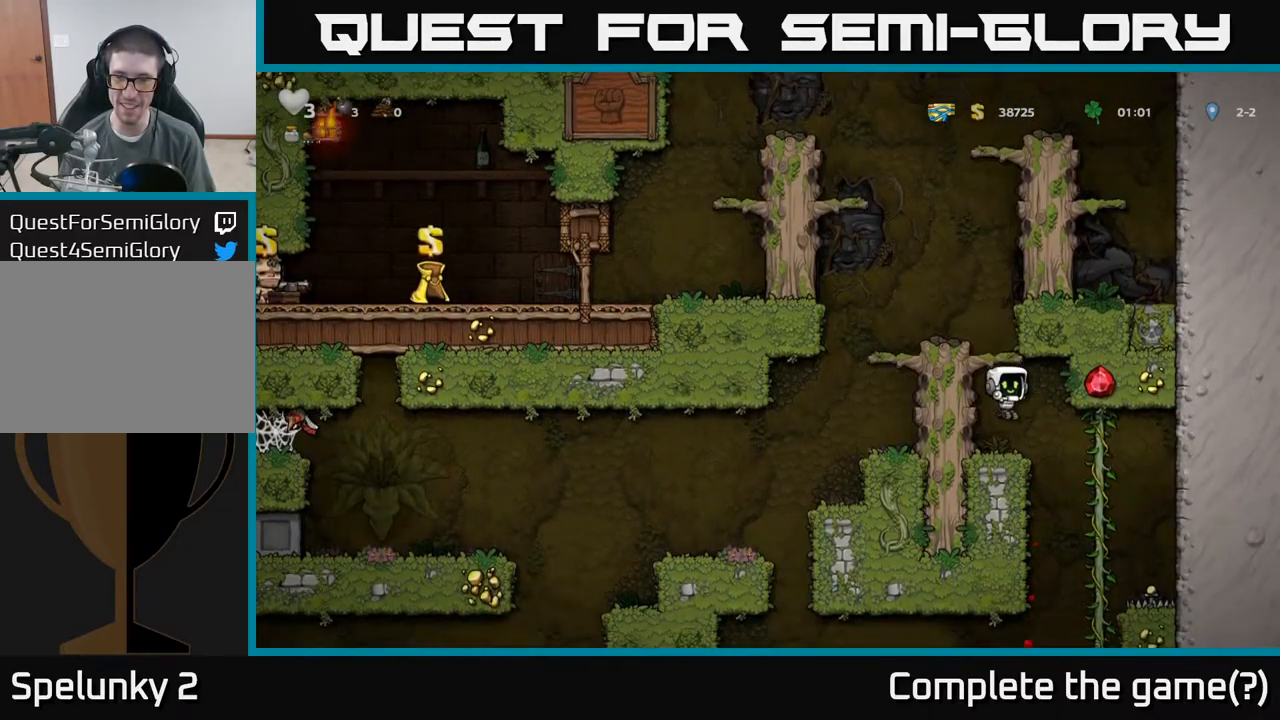
{"buttons": [], "left_stick": "down", "events": [[133, "left_stick", "right"], [500, "left_stick", "down"]]}
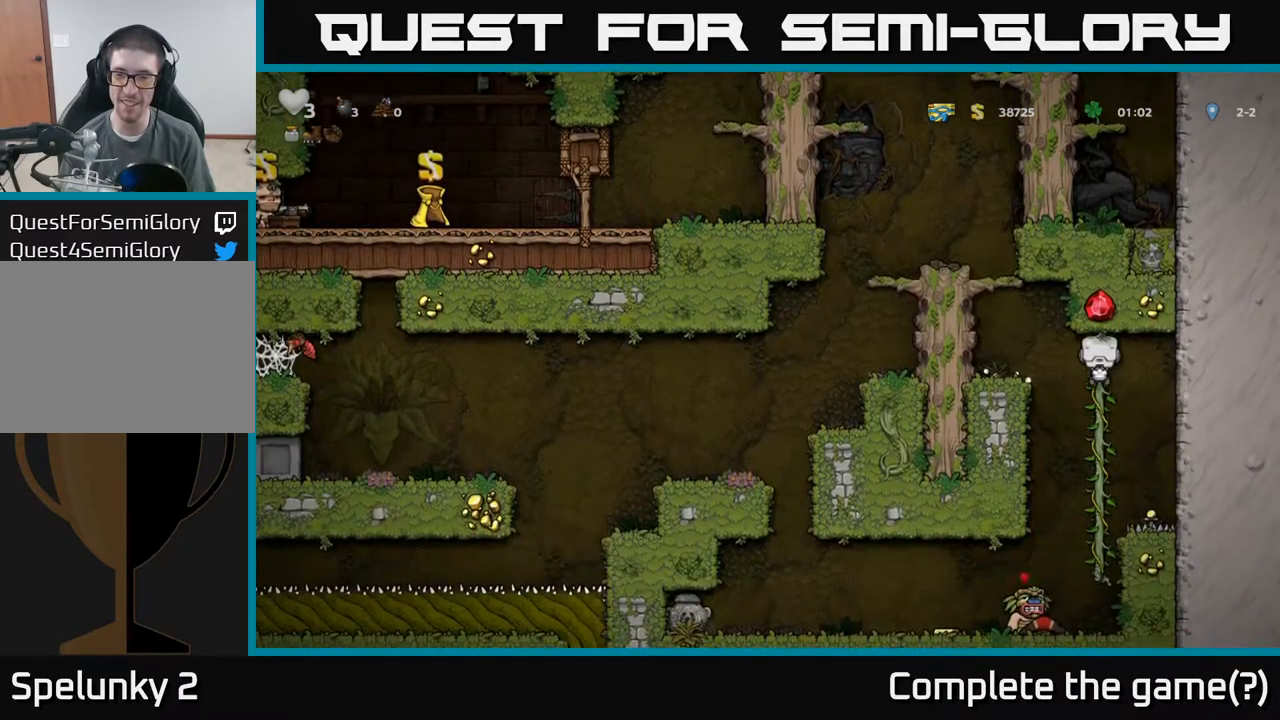
{"buttons": [], "left_stick": "down", "events": []}
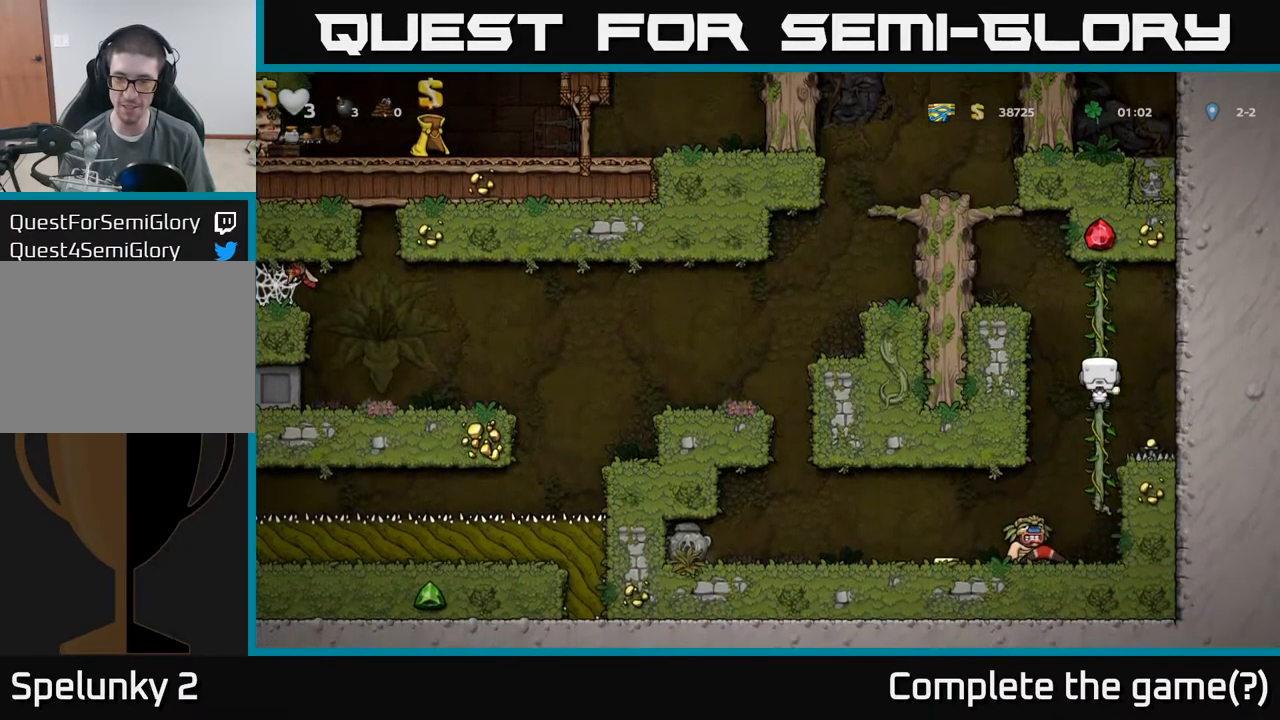
{"buttons": [], "left_stick": "center", "events": [[150, "left_stick", "right"], [167, "X", "down"], [267, "X", "up"], [267, "left_stick", "center"]]}
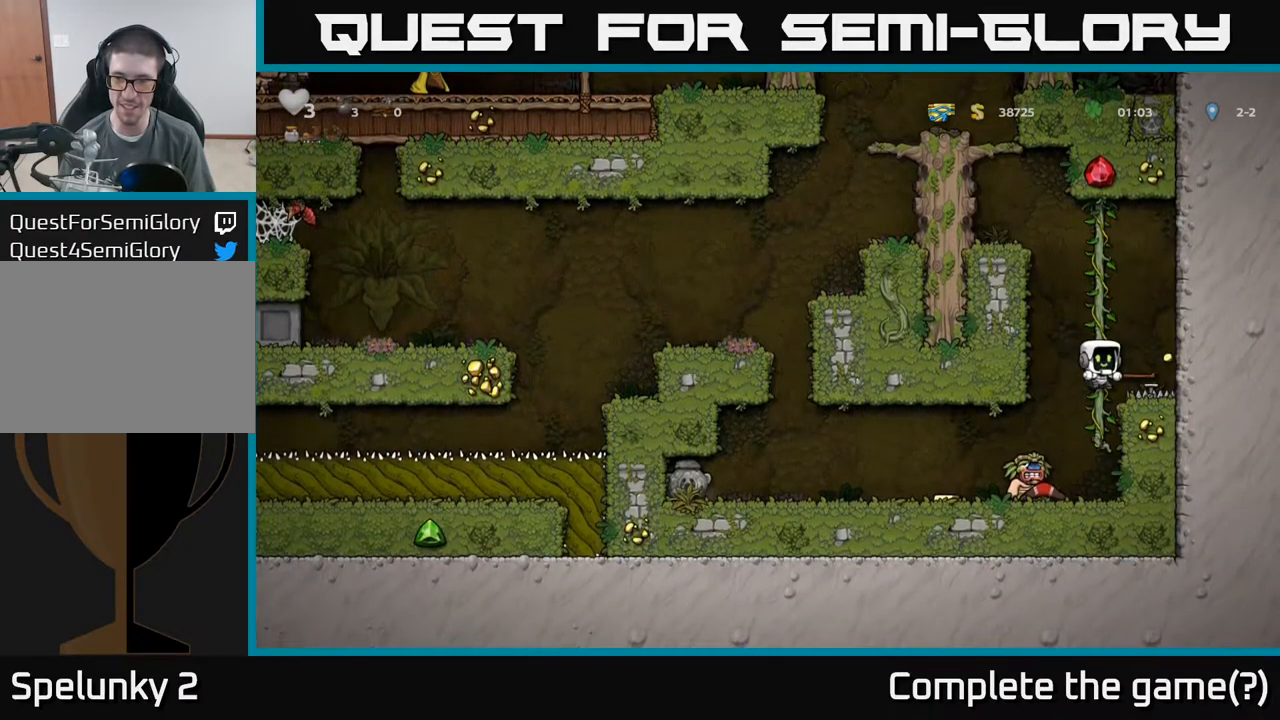
{"buttons": [], "left_stick": "center", "events": []}